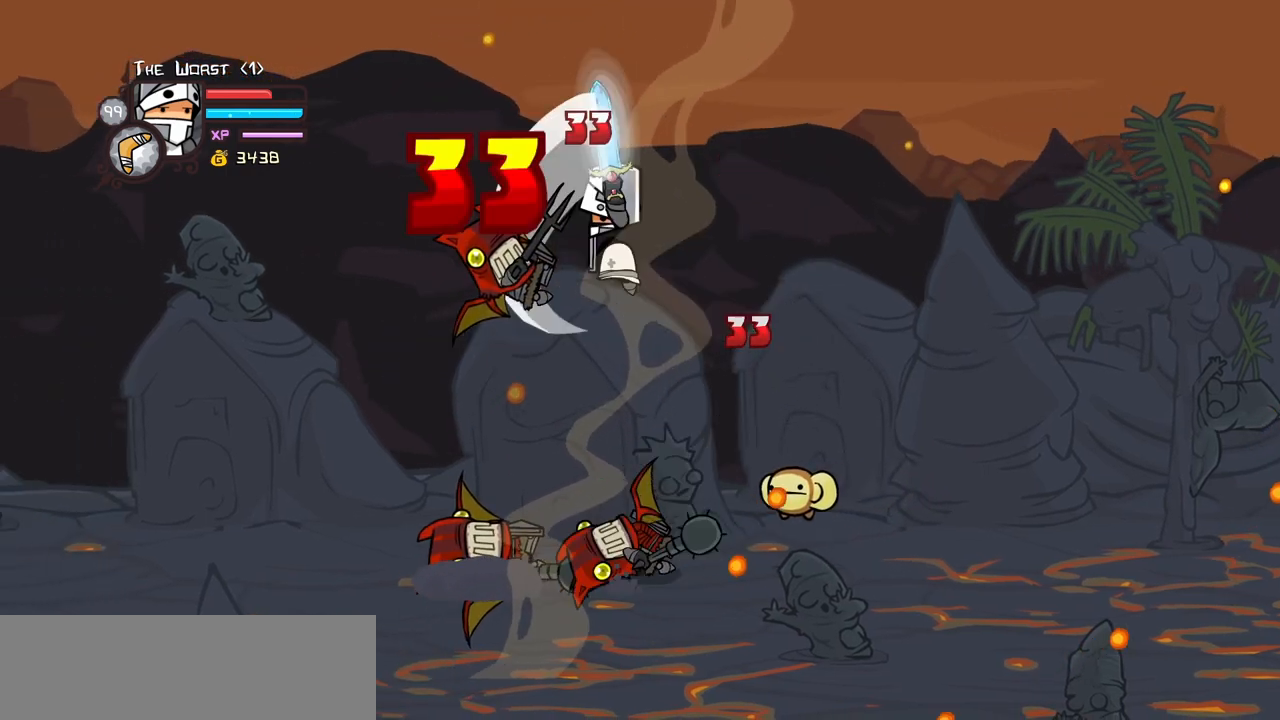
Gameplay with keyboard; each line is a JSON object with the keys held at the frame after it. "events" lists presses ("down") and releases ("up") of "block", "down", "heavy", "item", "iteml", "itemr", "jump", "left", "light", "magic", "right" and "up" between this image and that frame as [ms after this image, input, new state], when the widget could be followed in between. No other keys are recorded. Mouse input is not recorded. Key names are as the overlay labels them; some are game actions (e.g. jump) rather than physical keys.
{"keys": [], "events": [[33, "light", "down"], [83, "heavy", "up"], [267, "right", "down"], [317, "left", "up"], [367, "light", "up"], [467, "right", "up"]]}
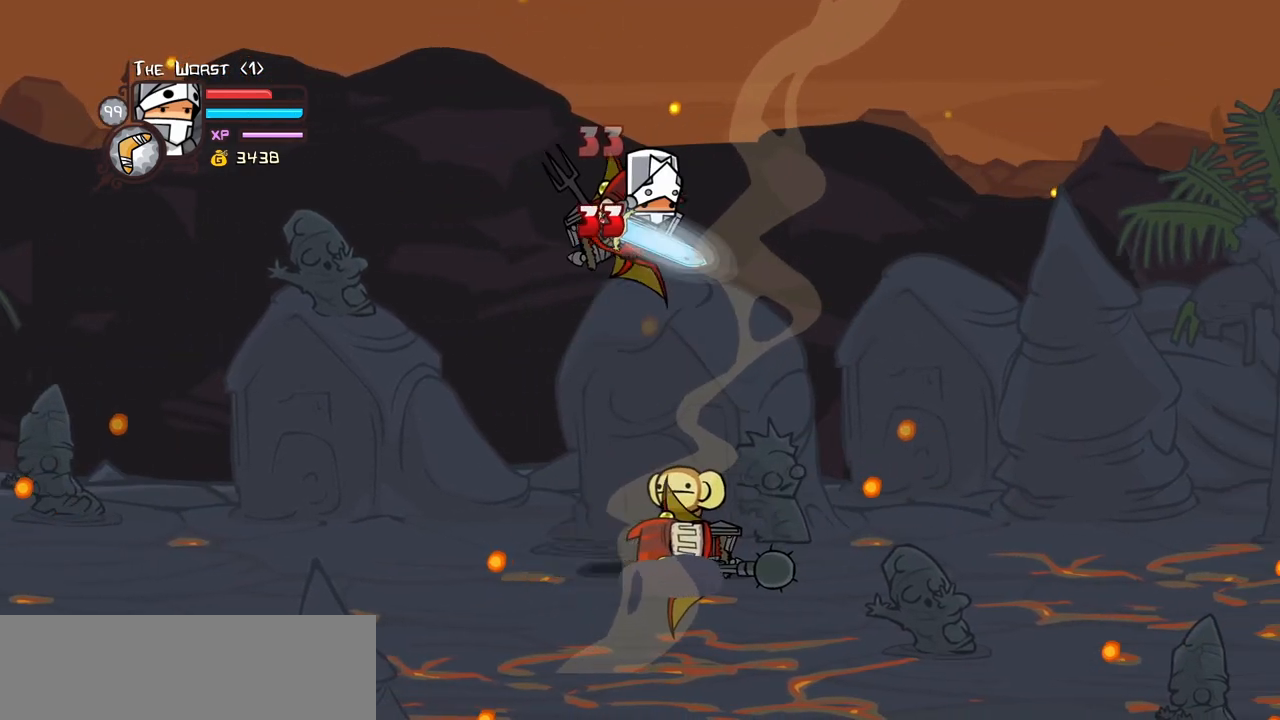
{"keys": ["light", "right"], "events": [[50, "jump", "down"], [200, "jump", "up"], [383, "right", "down"], [433, "light", "down"]]}
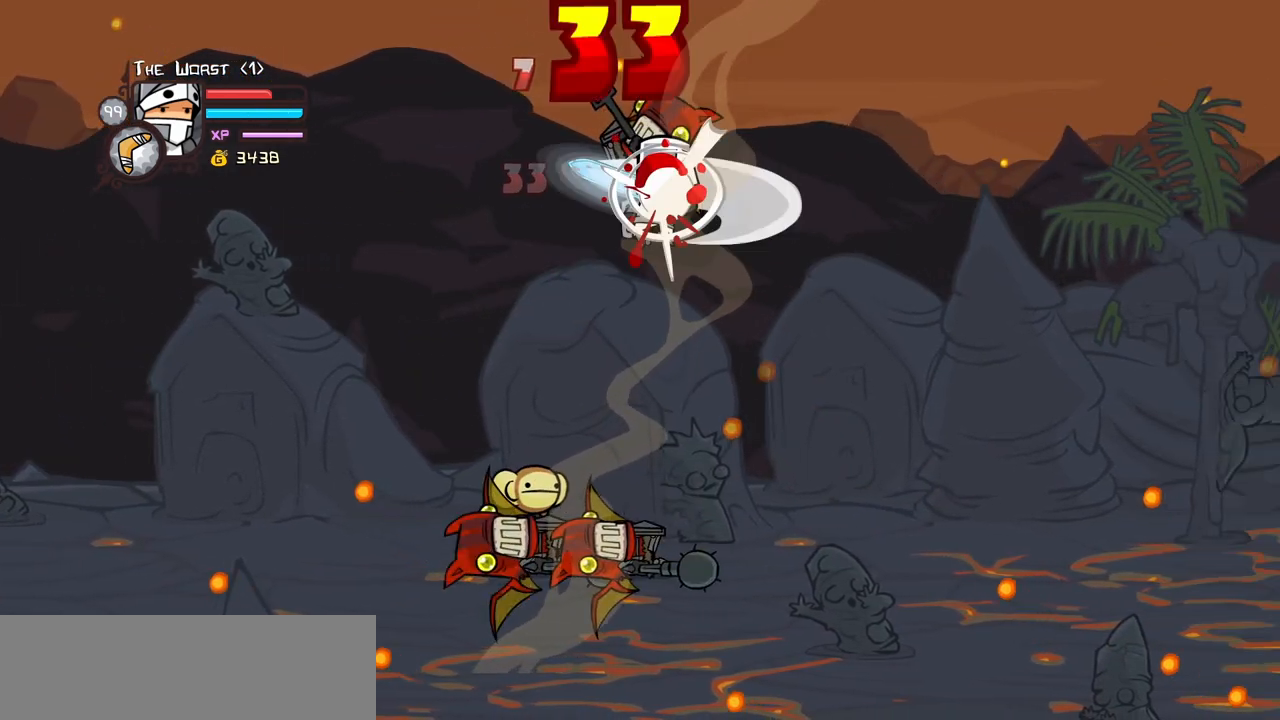
{"keys": ["light", "right"], "events": [[67, "light", "up"], [117, "light", "down"], [300, "light", "up"], [300, "right", "up"], [350, "light", "down"], [450, "right", "down"]]}
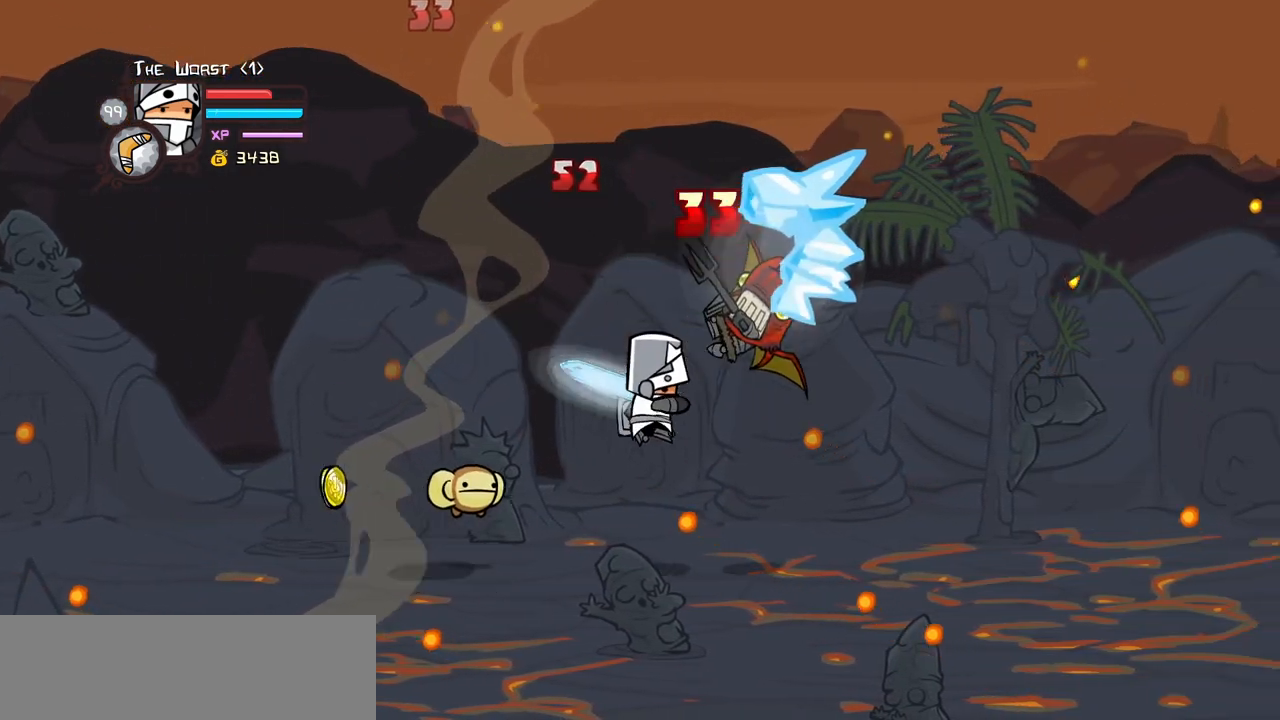
{"keys": ["left"], "events": [[33, "light", "up"], [33, "magic", "down"], [83, "item", "down"], [233, "item", "up"], [233, "magic", "up"], [417, "left", "down"], [467, "right", "up"]]}
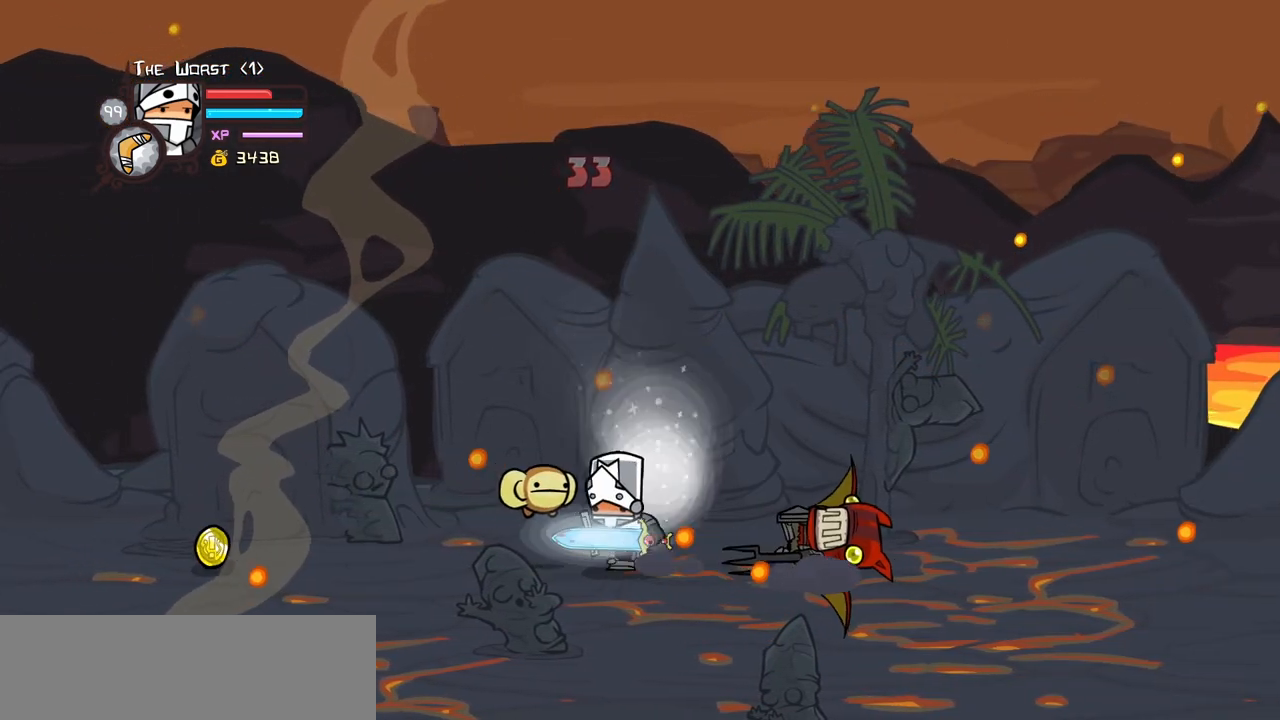
{"keys": ["left"], "events": []}
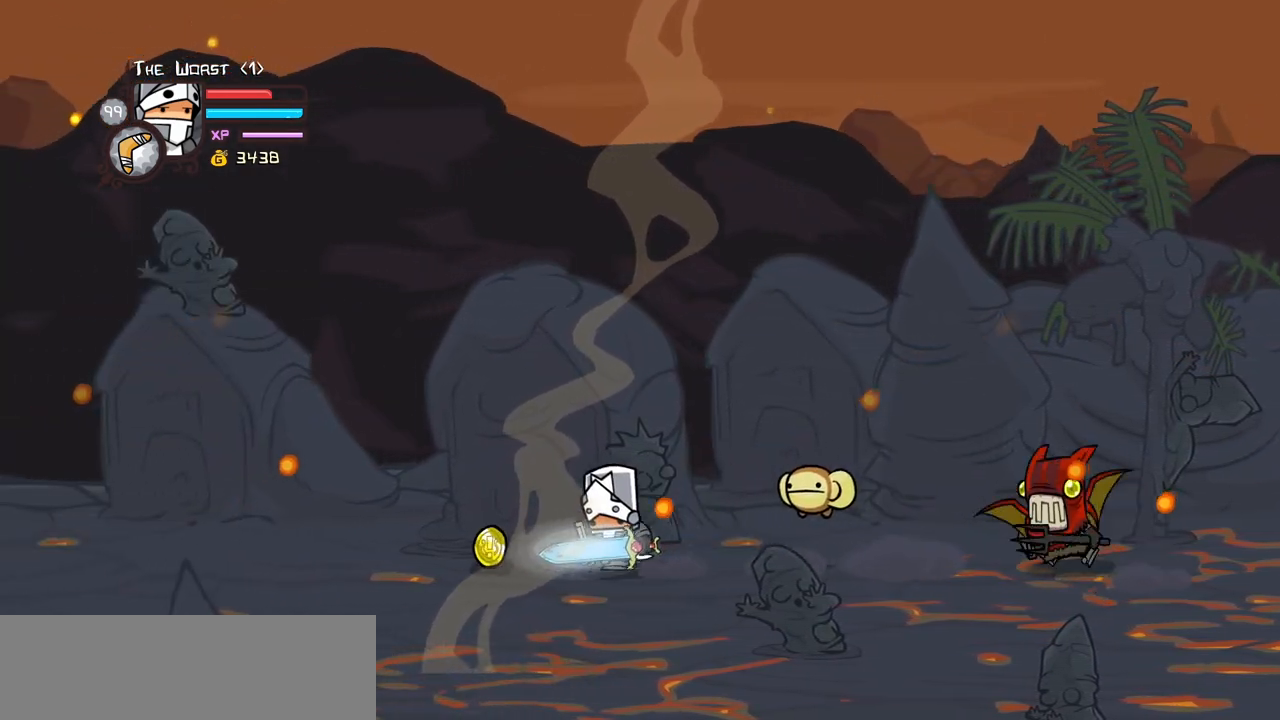
{"keys": ["heavy"], "events": [[117, "right", "down"], [167, "left", "up"], [450, "right", "up"], [483, "heavy", "down"]]}
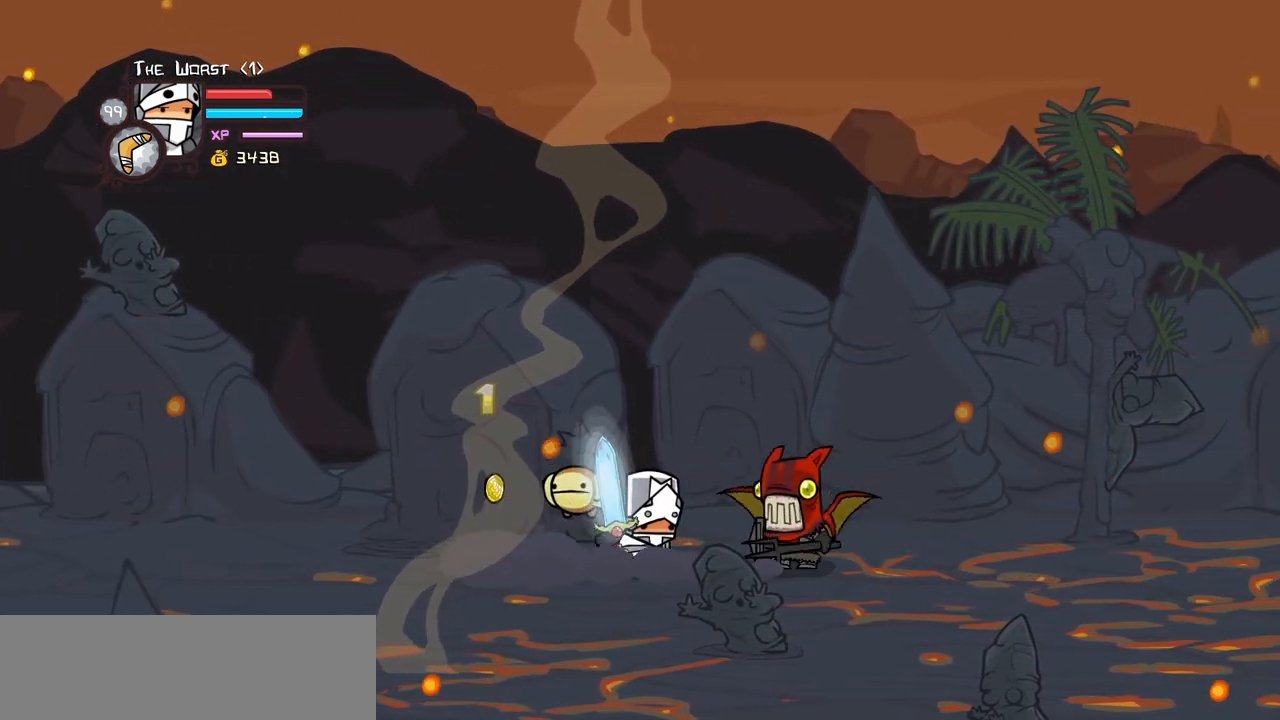
{"keys": [], "events": [[183, "heavy", "up"], [217, "heavy", "down"], [467, "heavy", "up"]]}
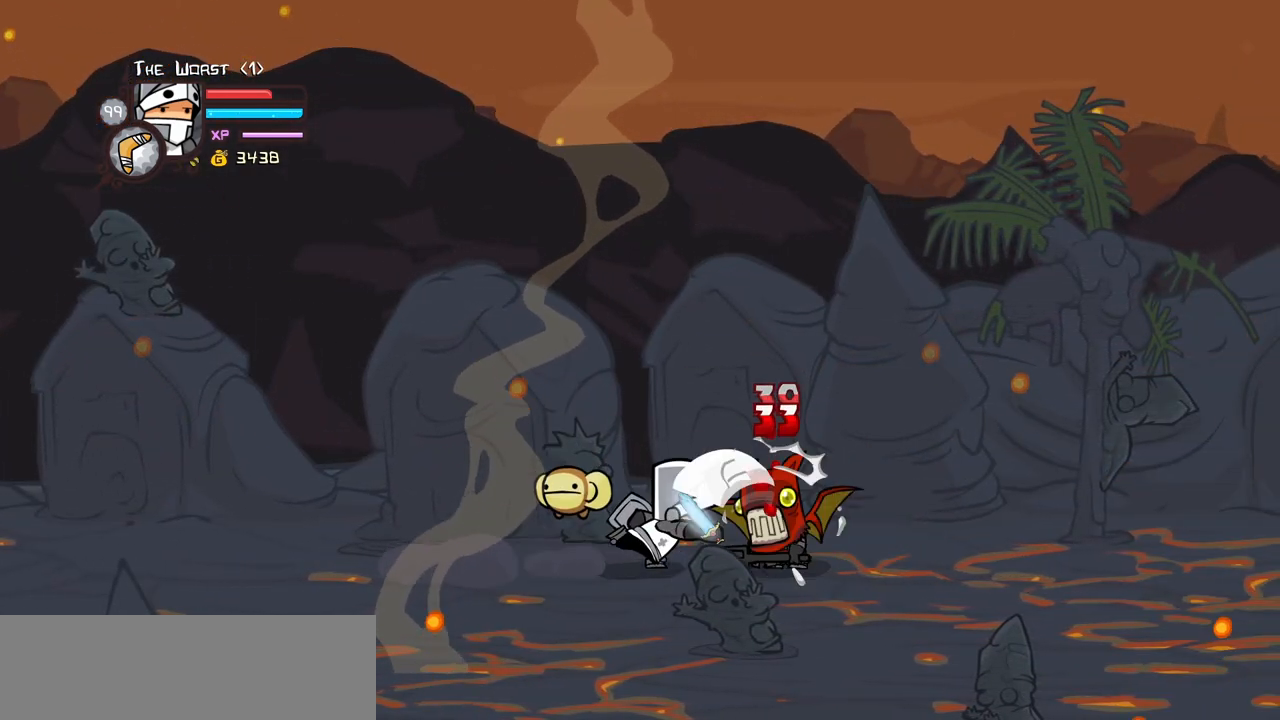
{"keys": ["light"], "events": [[17, "light", "down"], [233, "light", "up"], [283, "light", "down"]]}
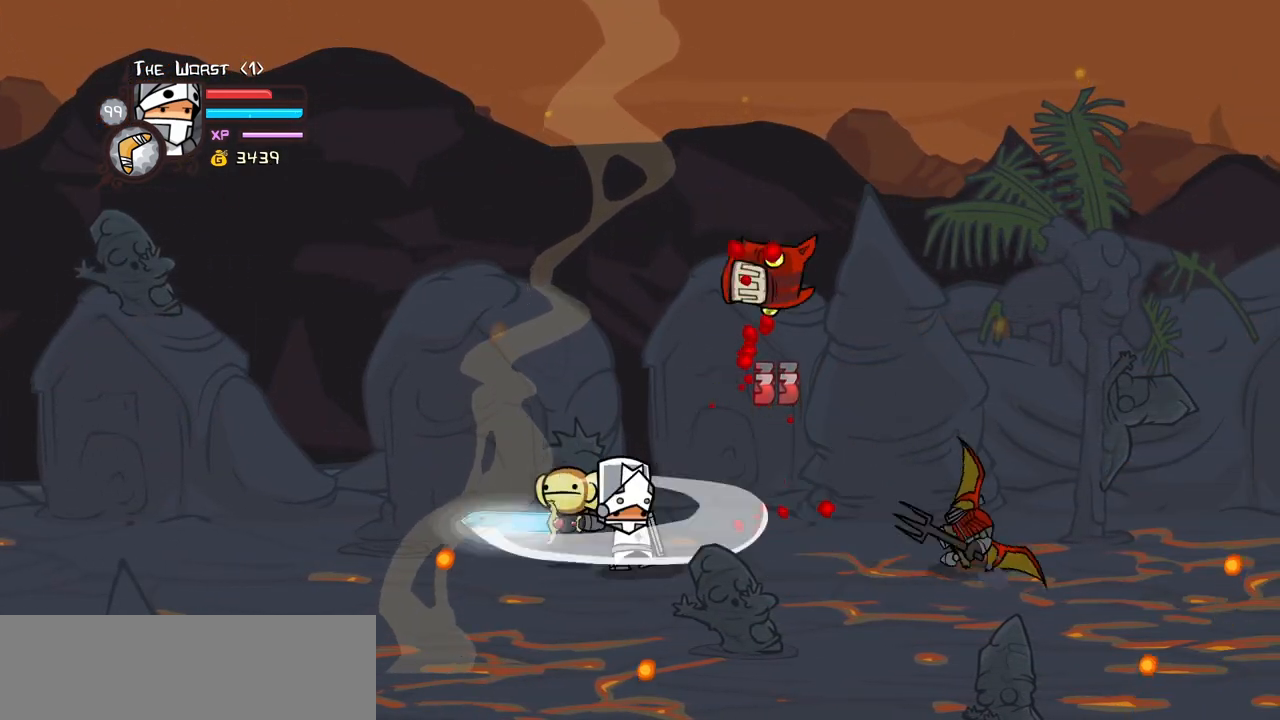
{"keys": ["down", "right"], "events": [[17, "light", "up"], [217, "right", "down"], [300, "down", "down"]]}
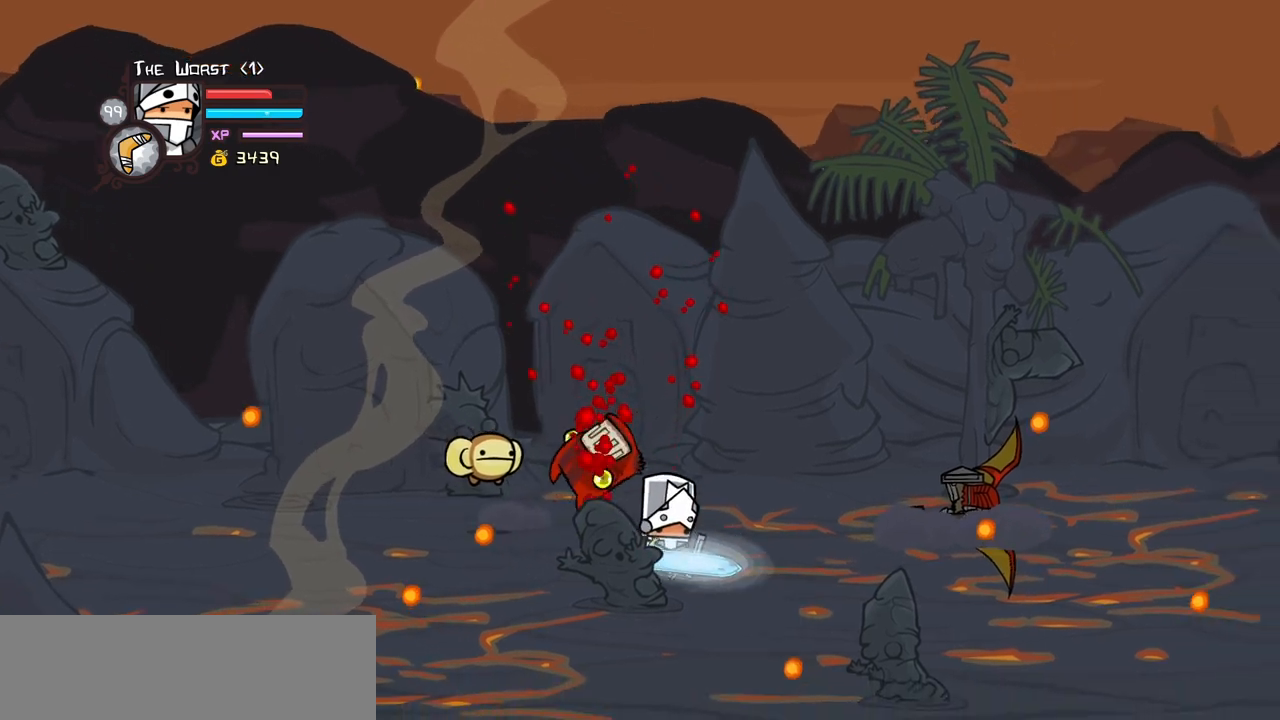
{"keys": ["right"], "events": [[33, "down", "up"], [183, "down", "down"], [267, "down", "up"]]}
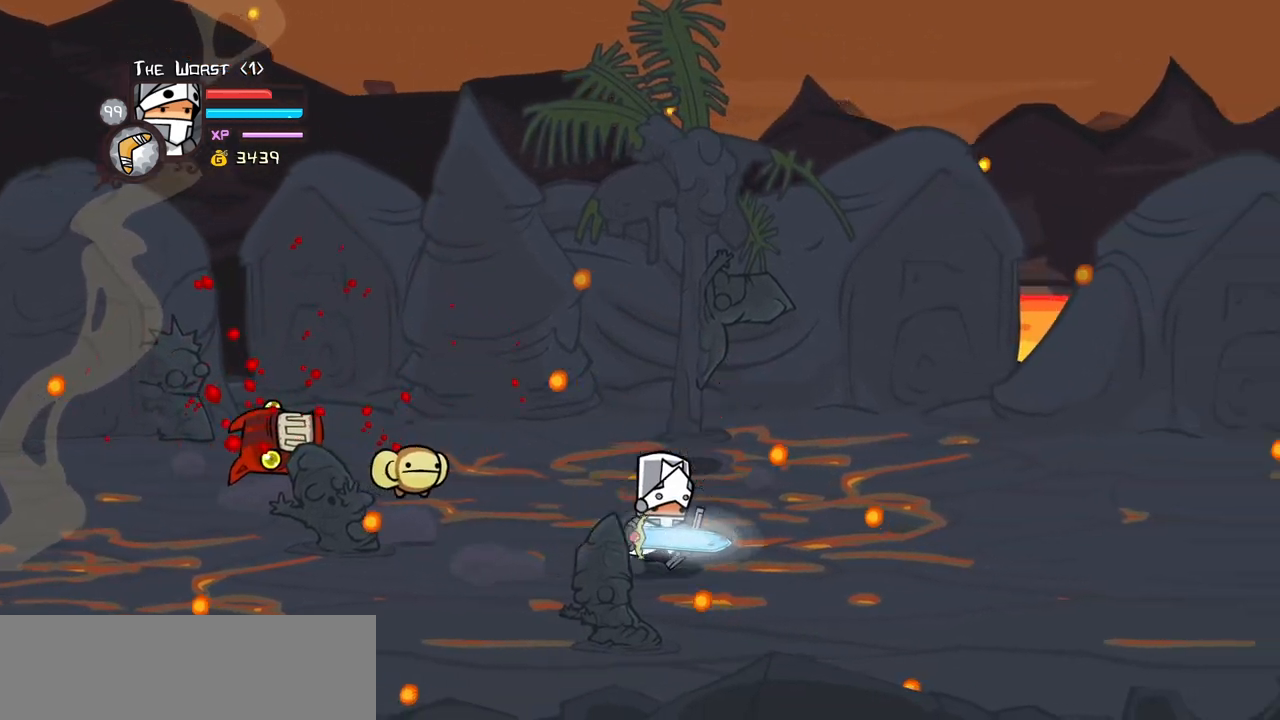
{"keys": ["left", "light"], "events": [[100, "up", "down"], [150, "left", "down"], [150, "right", "up"], [150, "up", "up"], [467, "light", "down"]]}
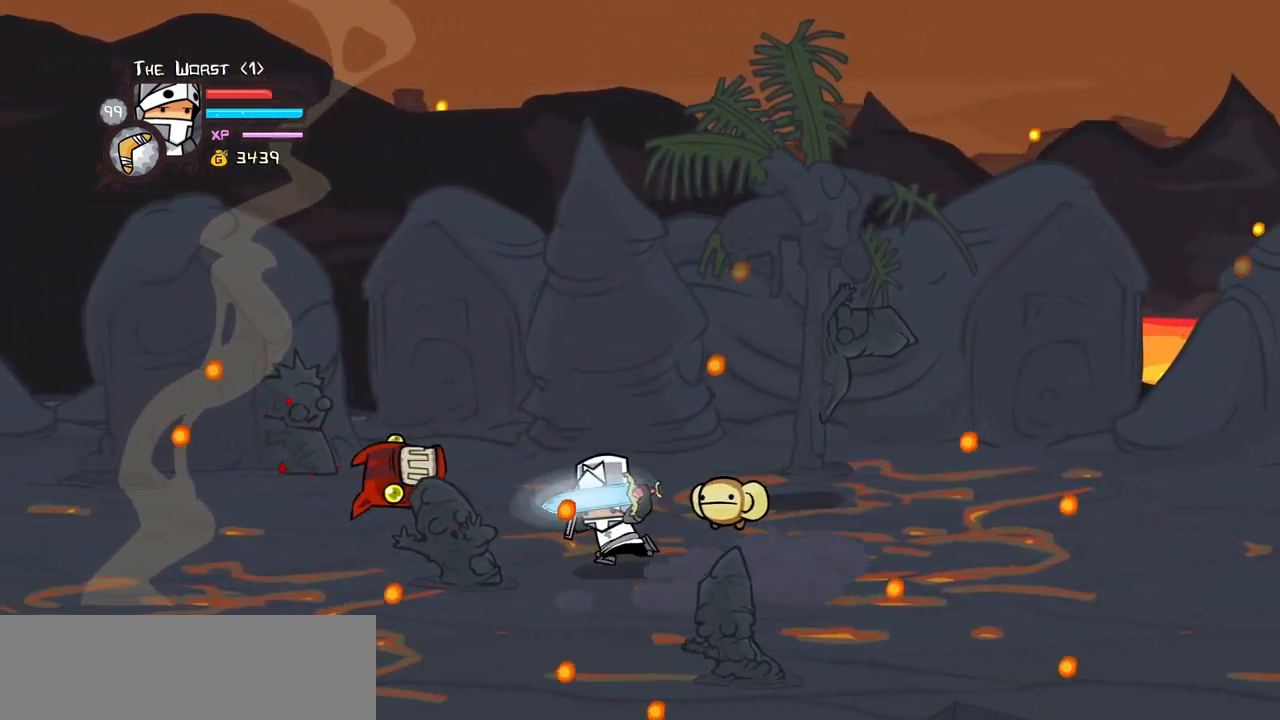
{"keys": ["left"], "events": [[67, "heavy", "down"], [167, "light", "up"], [450, "heavy", "up"]]}
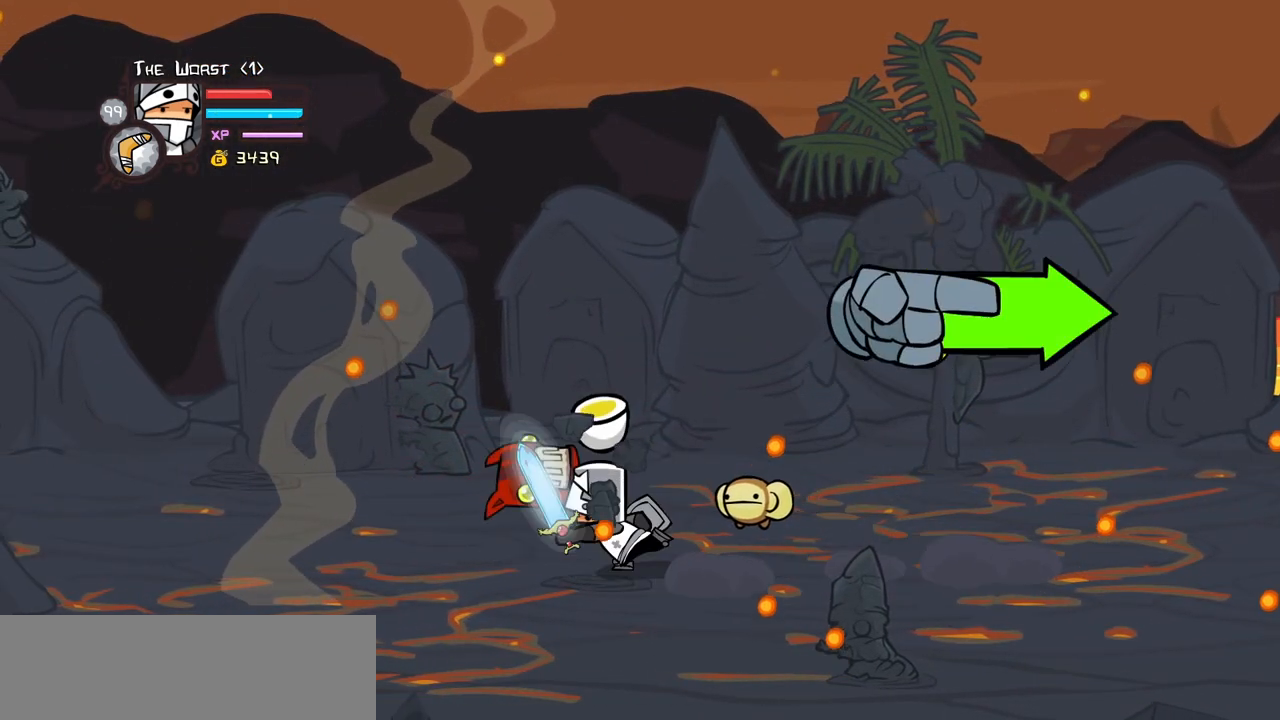
{"keys": ["right"], "events": [[367, "down", "down"], [367, "right", "down"], [417, "down", "up"], [417, "left", "up"]]}
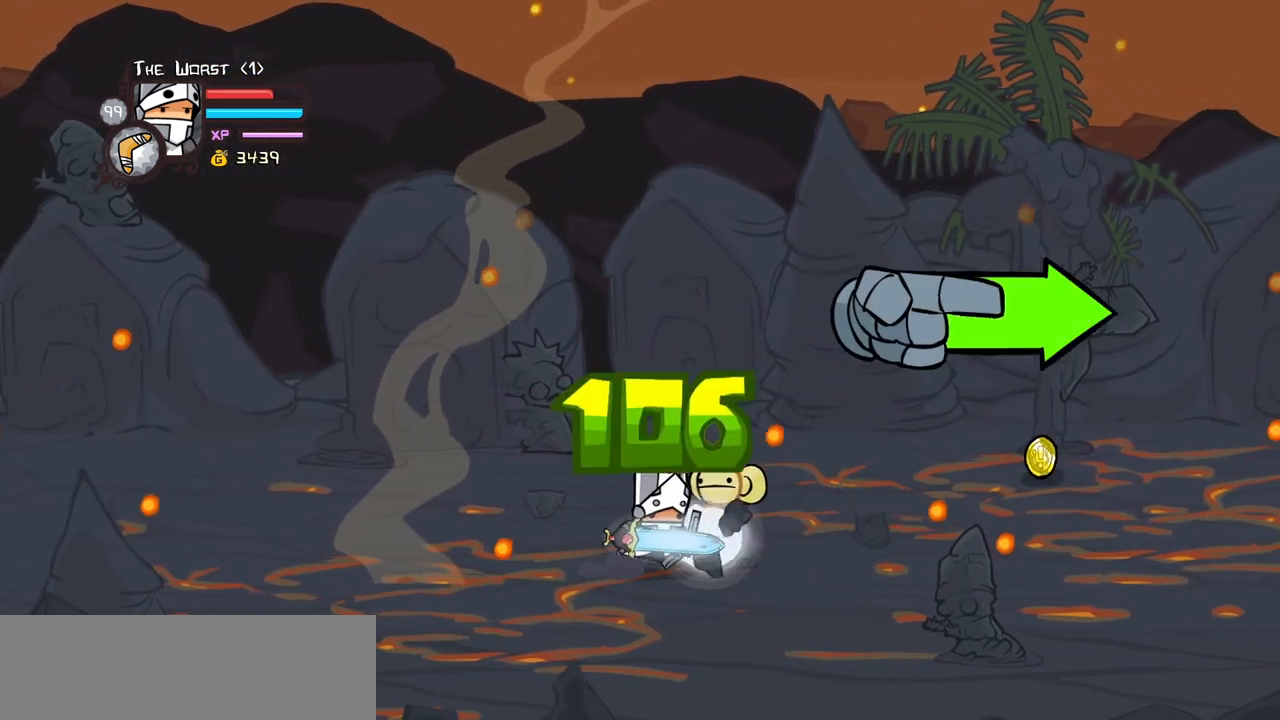
{"keys": ["right"], "events": [[233, "up", "down"], [433, "up", "up"]]}
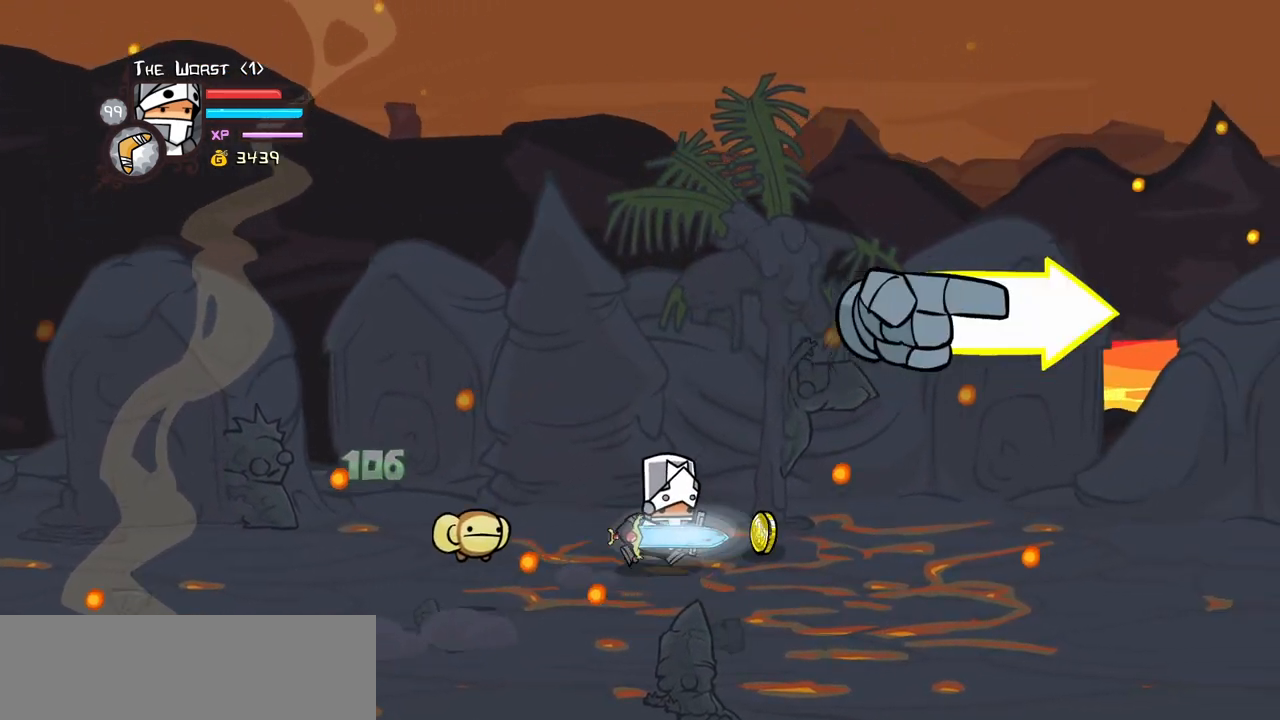
{"keys": ["down", "right"], "events": [[67, "down", "down"]]}
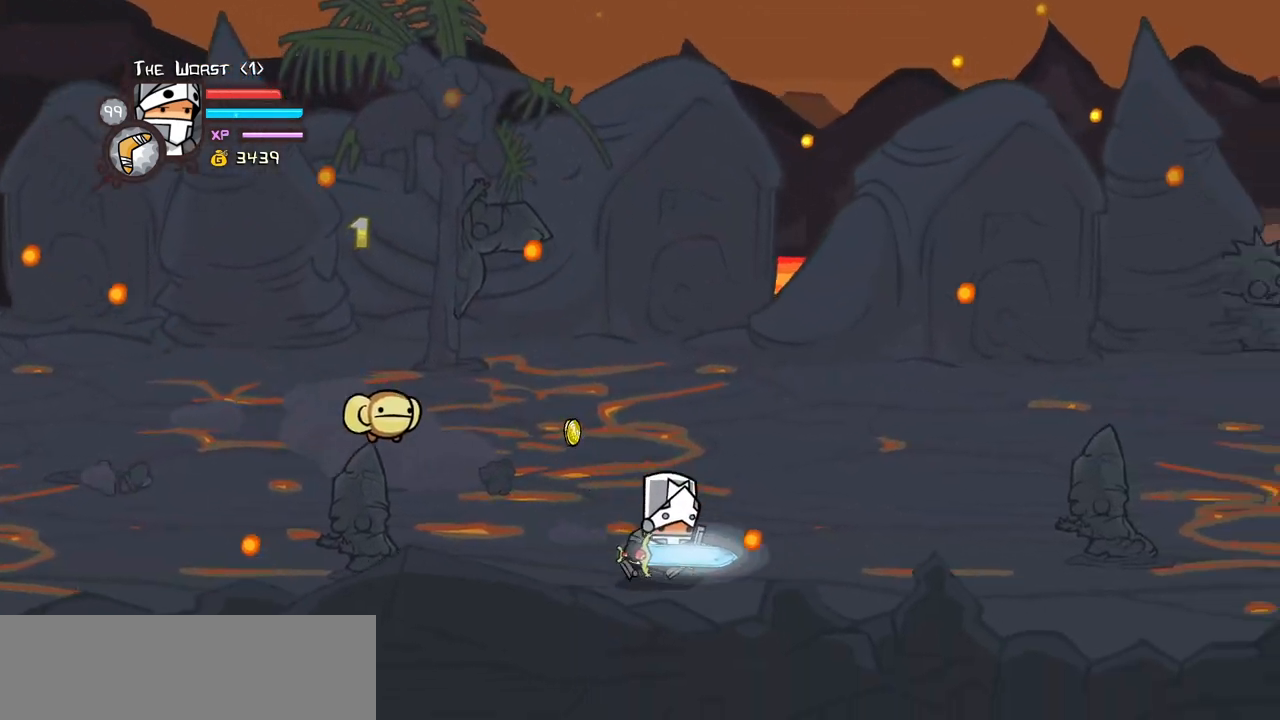
{"keys": ["right"], "events": [[33, "down", "up"]]}
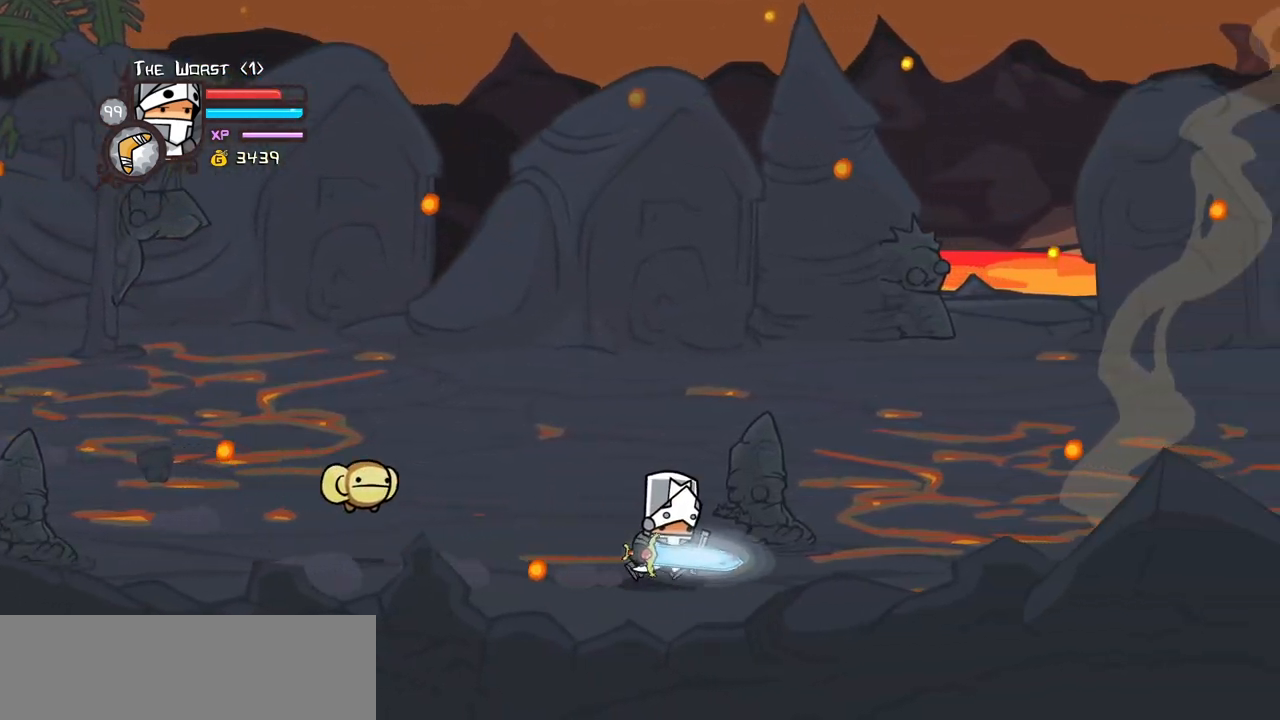
{"keys": ["right"], "events": [[250, "down", "down"], [383, "down", "up"]]}
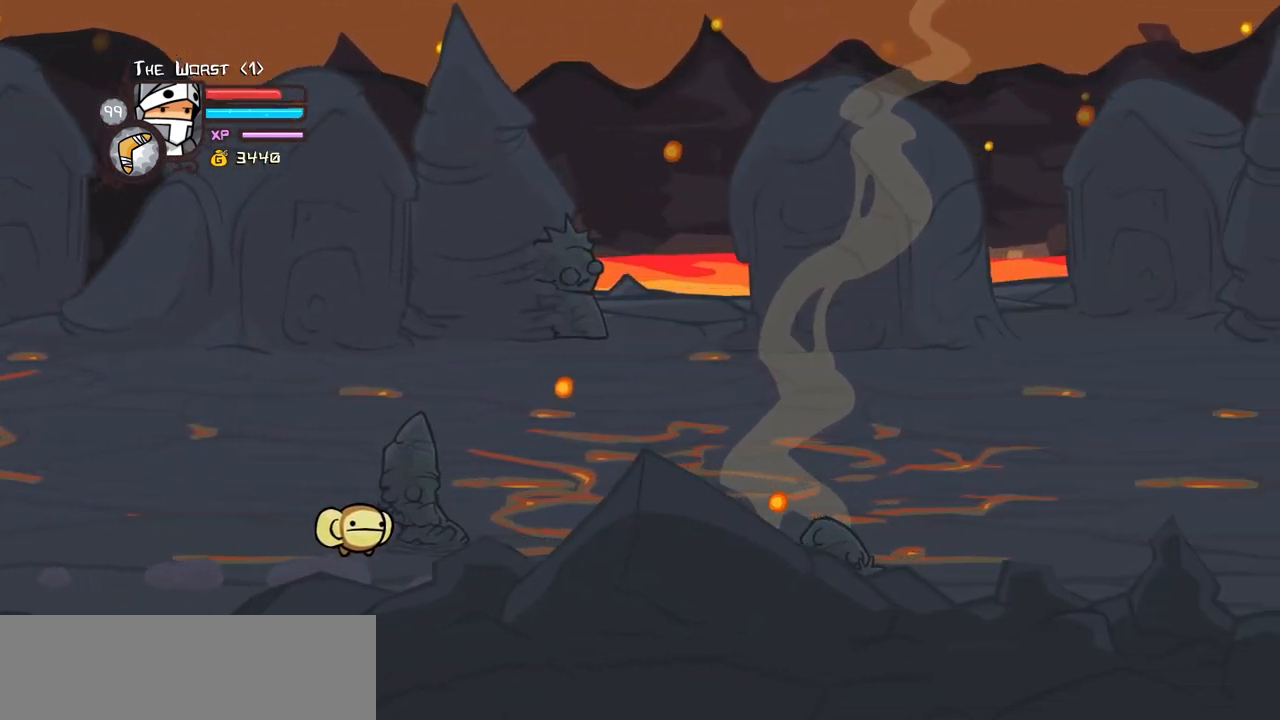
{"keys": ["right"], "events": [[67, "light", "down"], [167, "heavy", "down"], [250, "light", "up"], [483, "heavy", "up"]]}
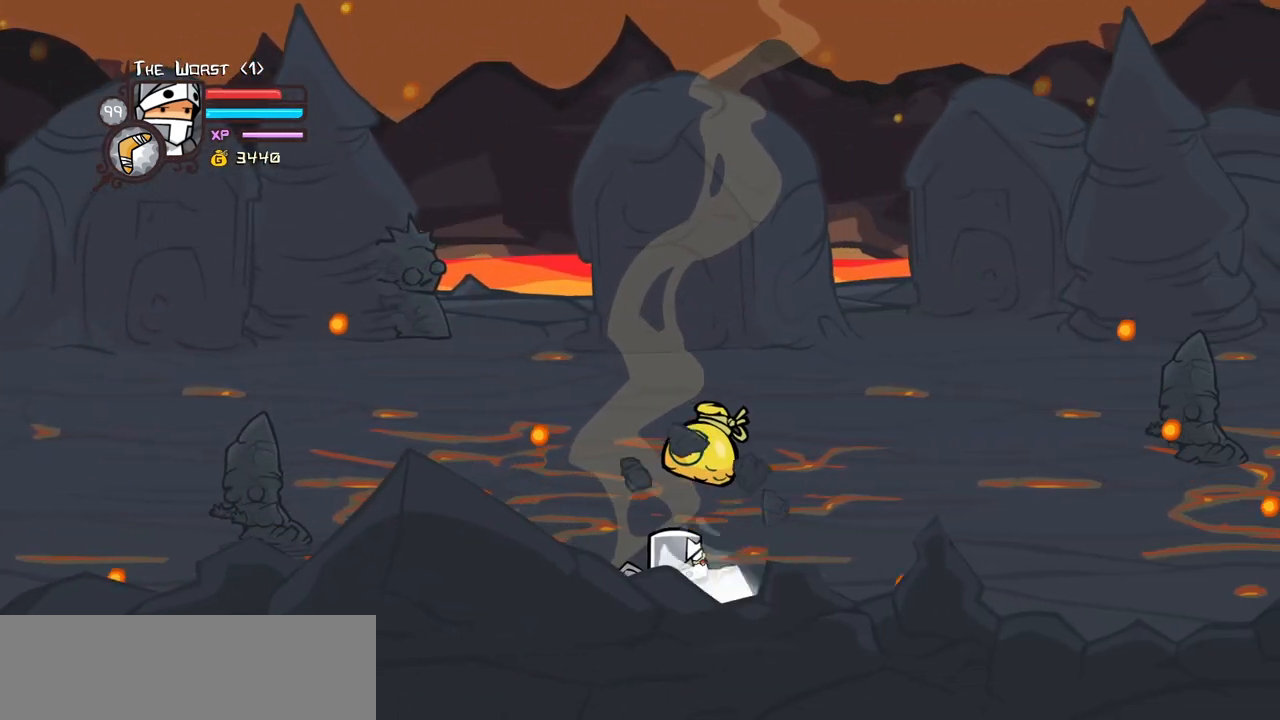
{"keys": ["right"], "events": [[183, "left", "down"], [367, "left", "up"]]}
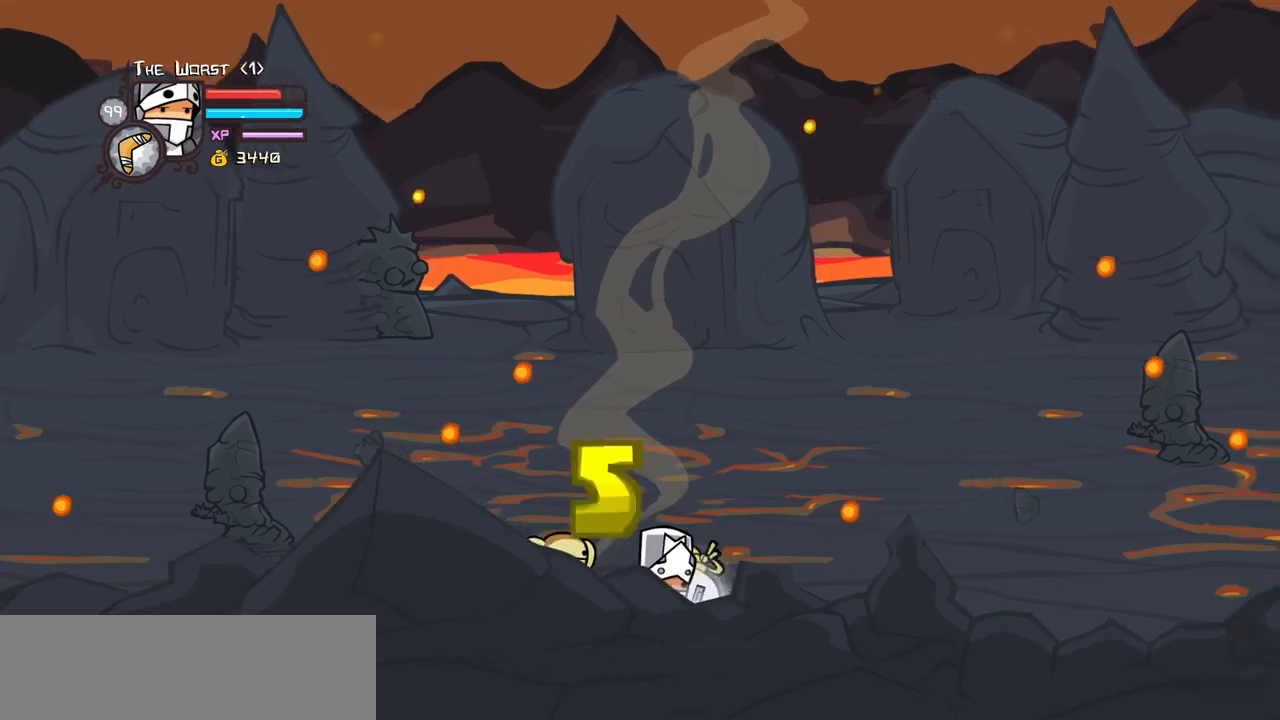
{"keys": ["right"], "events": [[33, "up", "down"], [433, "up", "up"]]}
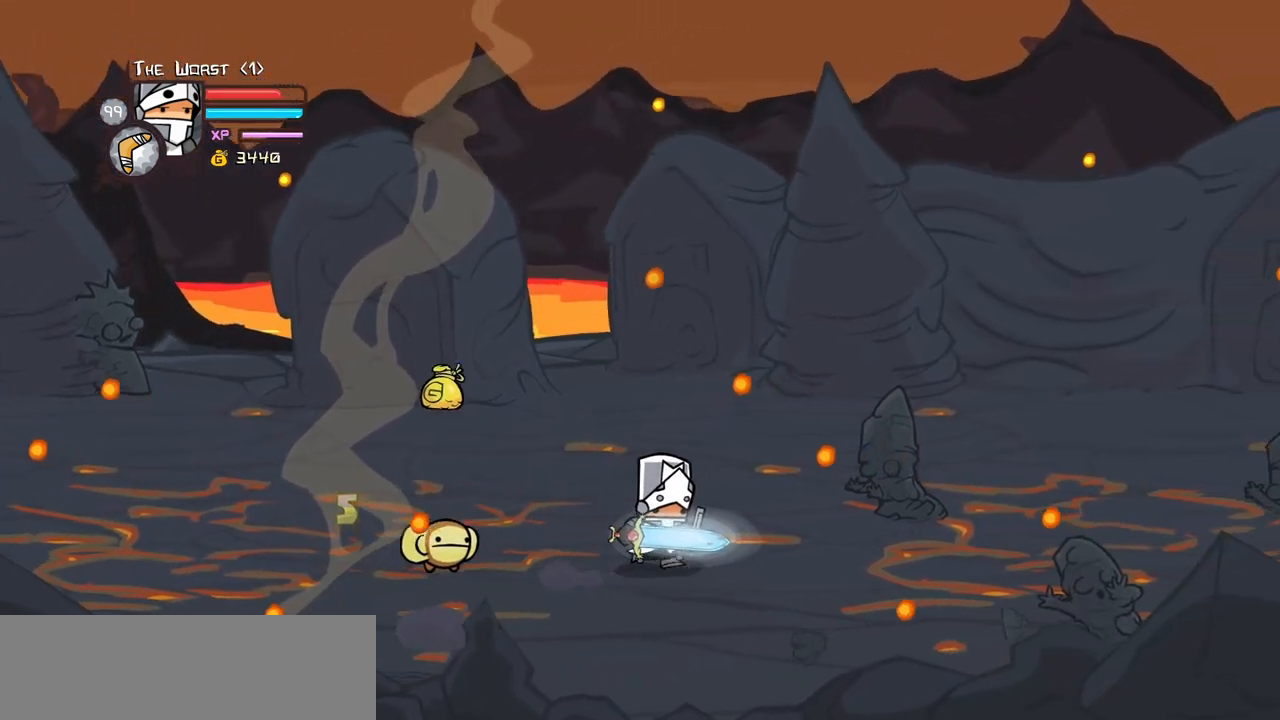
{"keys": ["down", "right"], "events": [[67, "down", "down"], [250, "down", "up"], [483, "down", "down"]]}
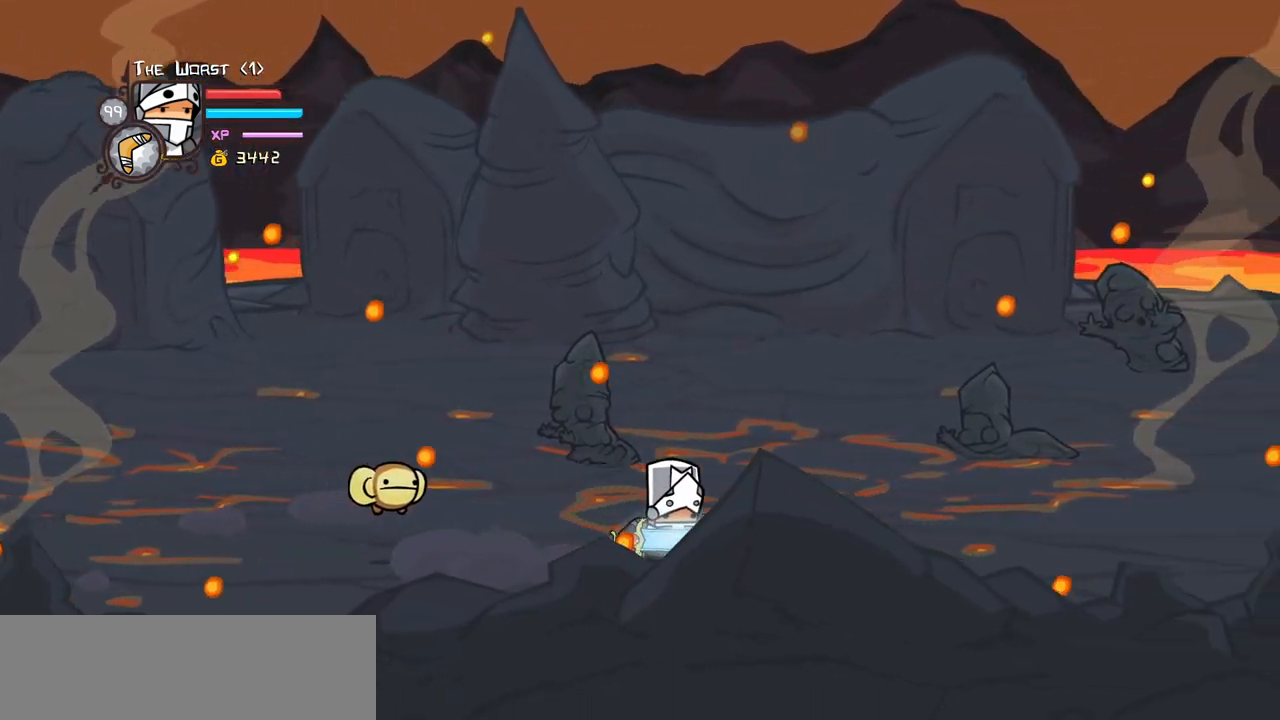
{"keys": ["right"], "events": [[83, "down", "up"], [83, "light", "down"], [183, "heavy", "down"], [217, "light", "up"], [467, "heavy", "up"]]}
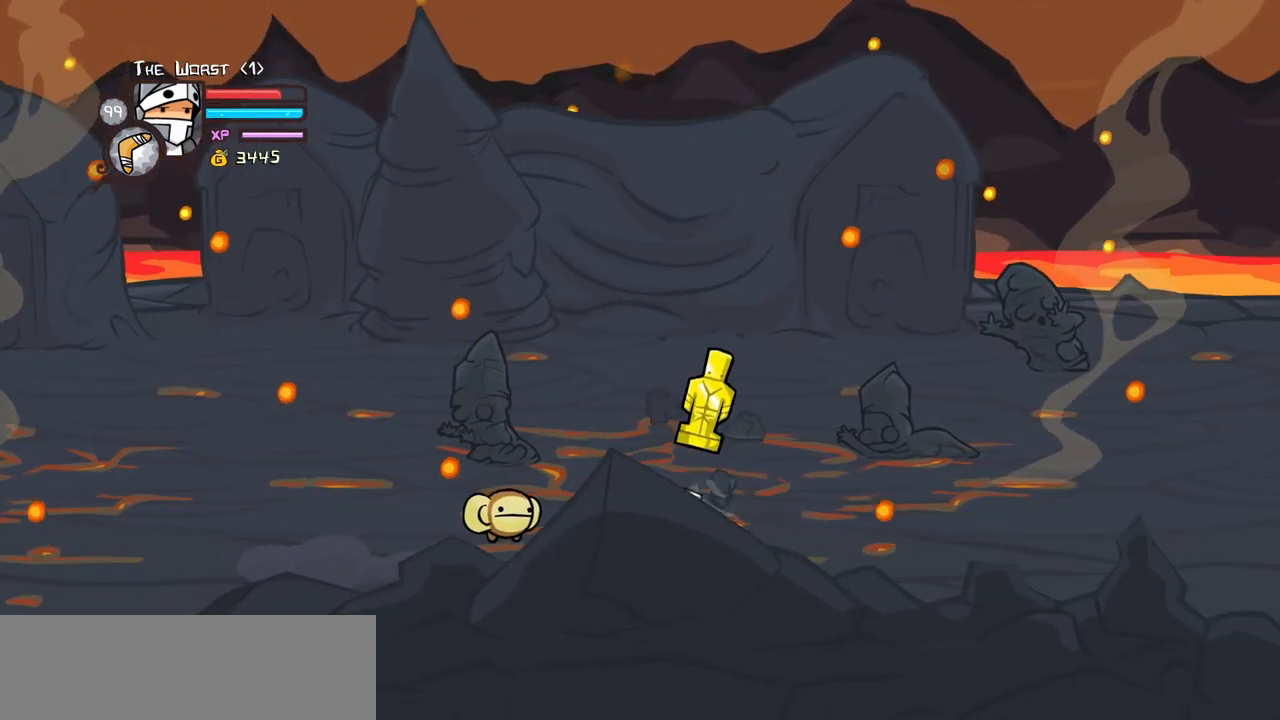
{"keys": ["right"], "events": [[283, "left", "down"], [383, "left", "up"]]}
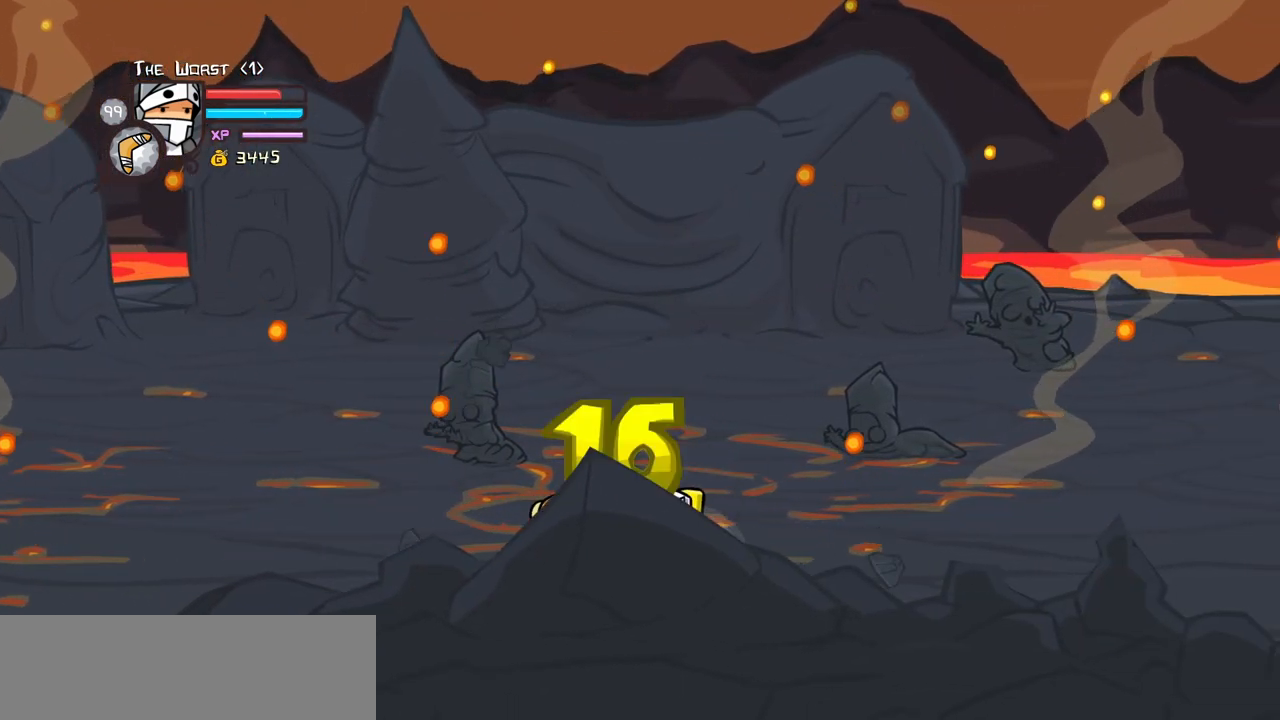
{"keys": ["right"], "events": []}
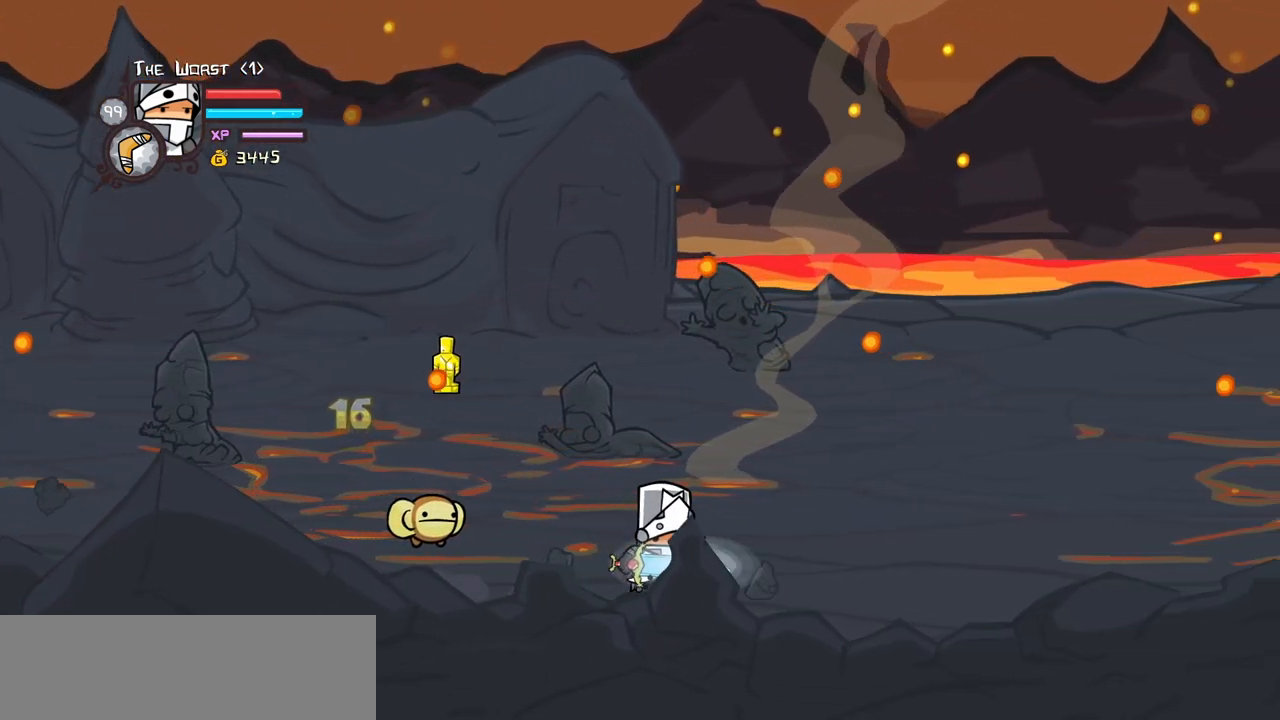
{"keys": ["magic", "right"], "events": [[183, "up", "down"], [467, "up", "up"], [500, "magic", "down"]]}
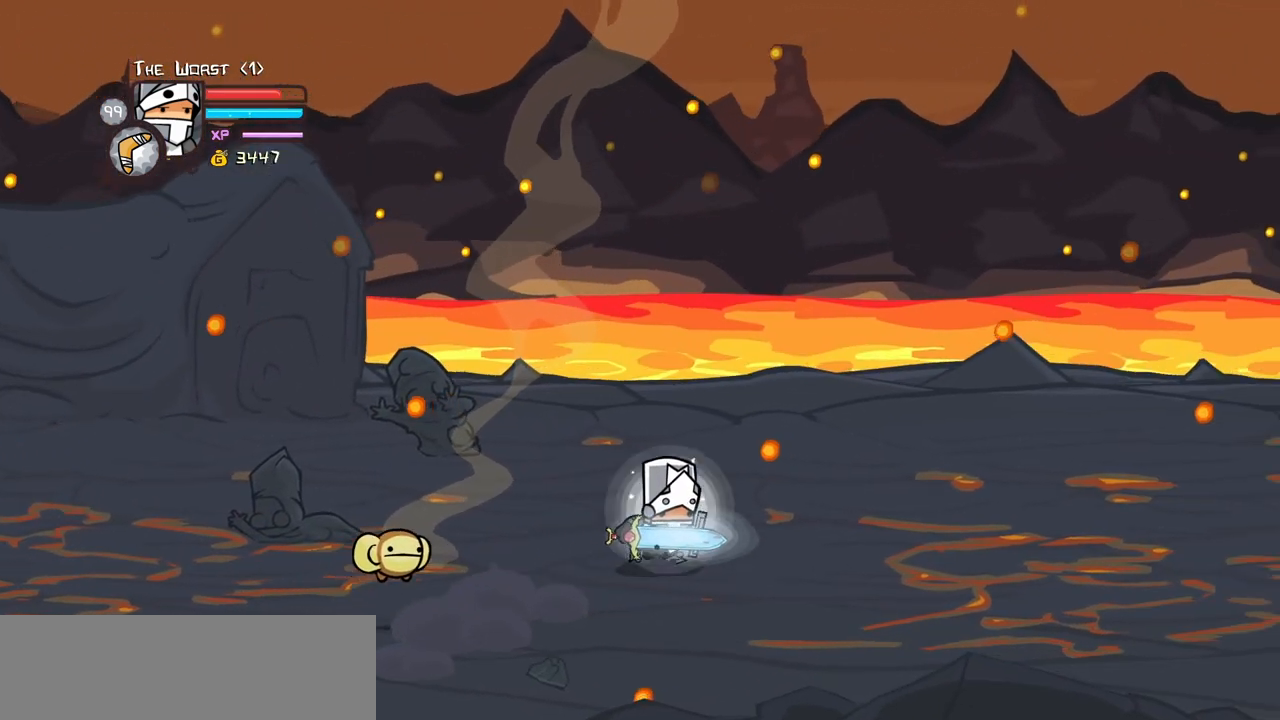
{"keys": ["left", "magic", "right"], "events": [[383, "left", "down"]]}
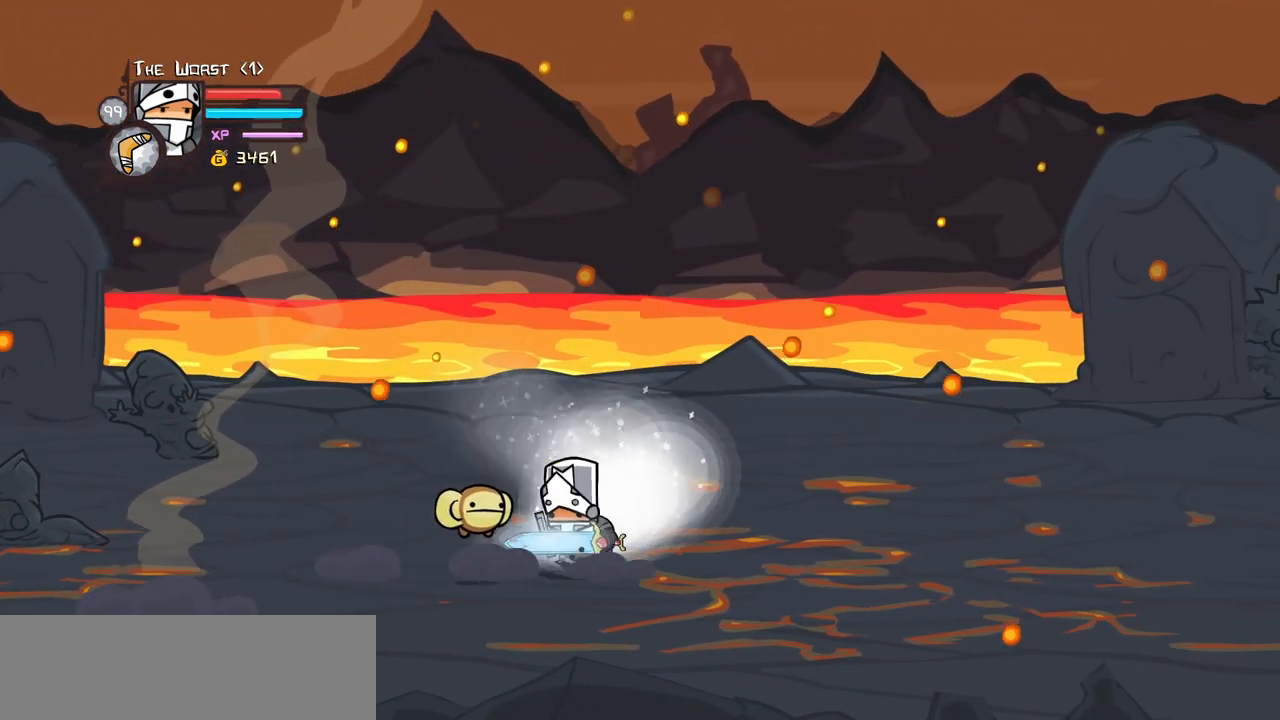
{"keys": ["left", "magic"], "events": [[17, "right", "up"]]}
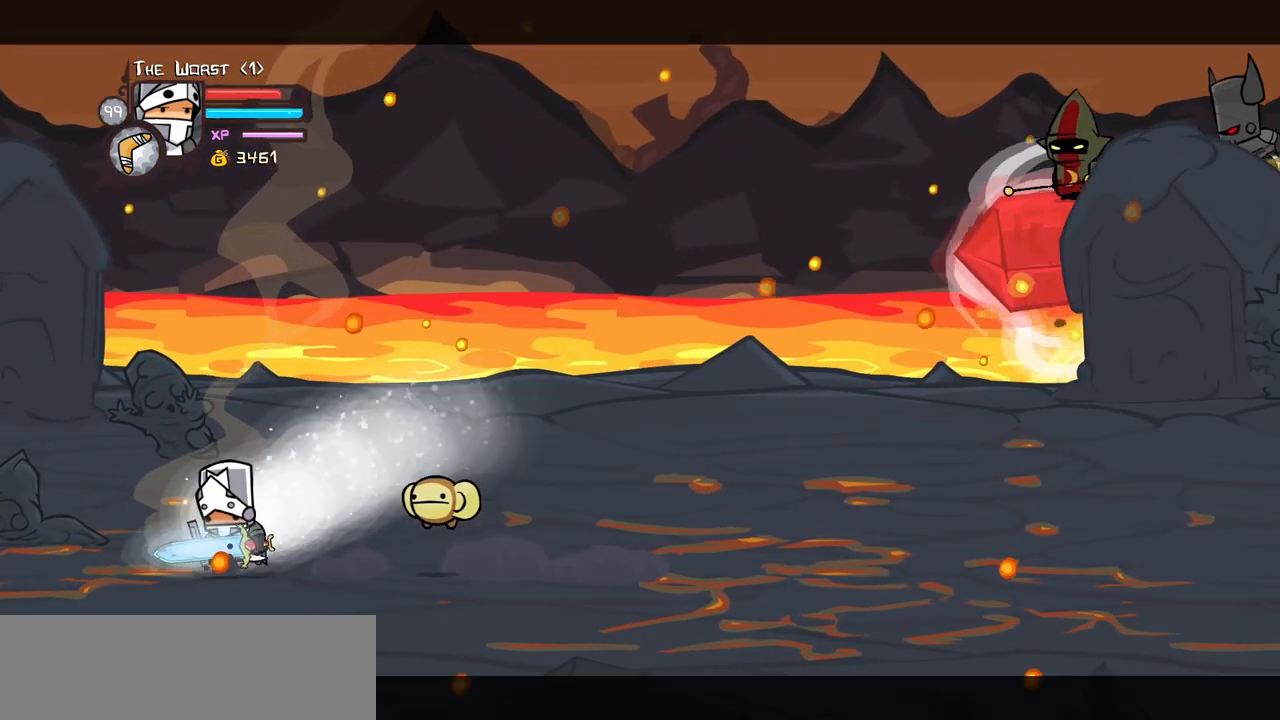
{"keys": ["heavy", "magic"], "events": [[83, "heavy", "down"], [83, "up", "down"], [183, "up", "up"], [267, "heavy", "up"], [267, "left", "up"], [267, "magic", "up"], [367, "magic", "down"], [417, "heavy", "down"]]}
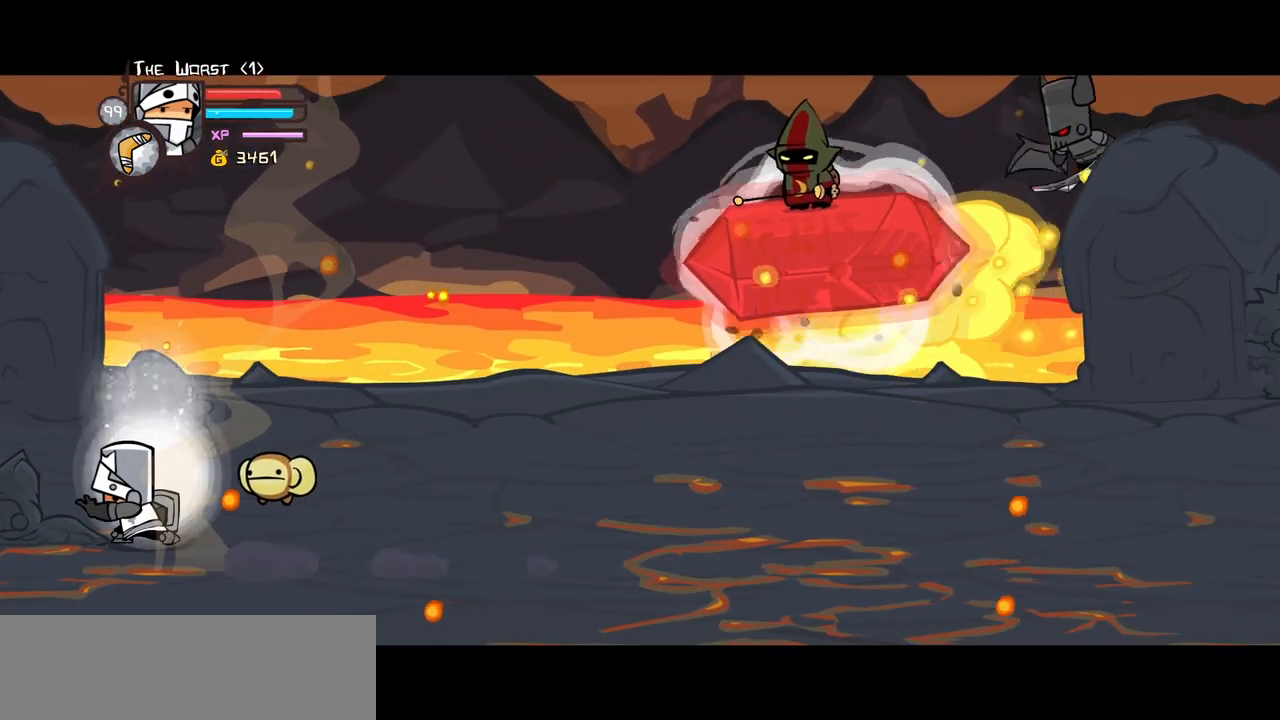
{"keys": [], "events": [[383, "heavy", "up"], [433, "magic", "up"]]}